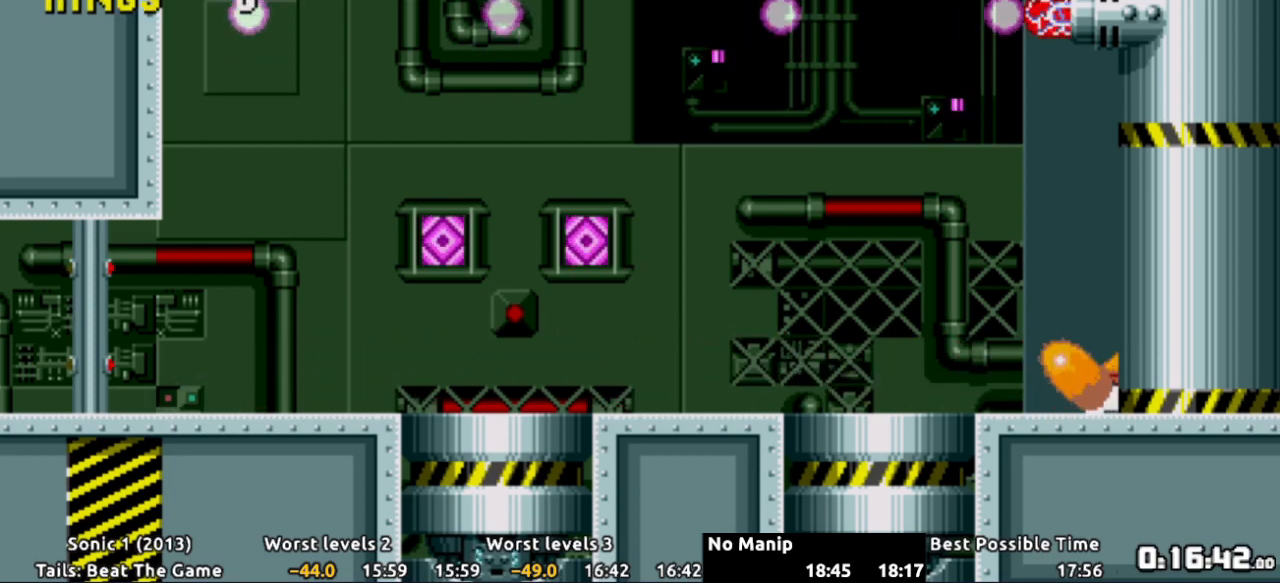
Gameplay with a controller (Xbox layout); each line is a JSON object with the inputs held at the frame after it. "events" lists button and stick changes between this image and that frame as [ms after this image, input, new state], when the widget could be followed in between. Not read: HOME L3 R3.
{"buttons": ["A", "DPAD_DOWN"], "events": [[50, "X", "down"], [166, "X", "up"], [216, "X", "down"], [250, "A", "up"], [300, "A", "down"], [317, "X", "up"], [383, "X", "down"], [500, "X", "up"]]}
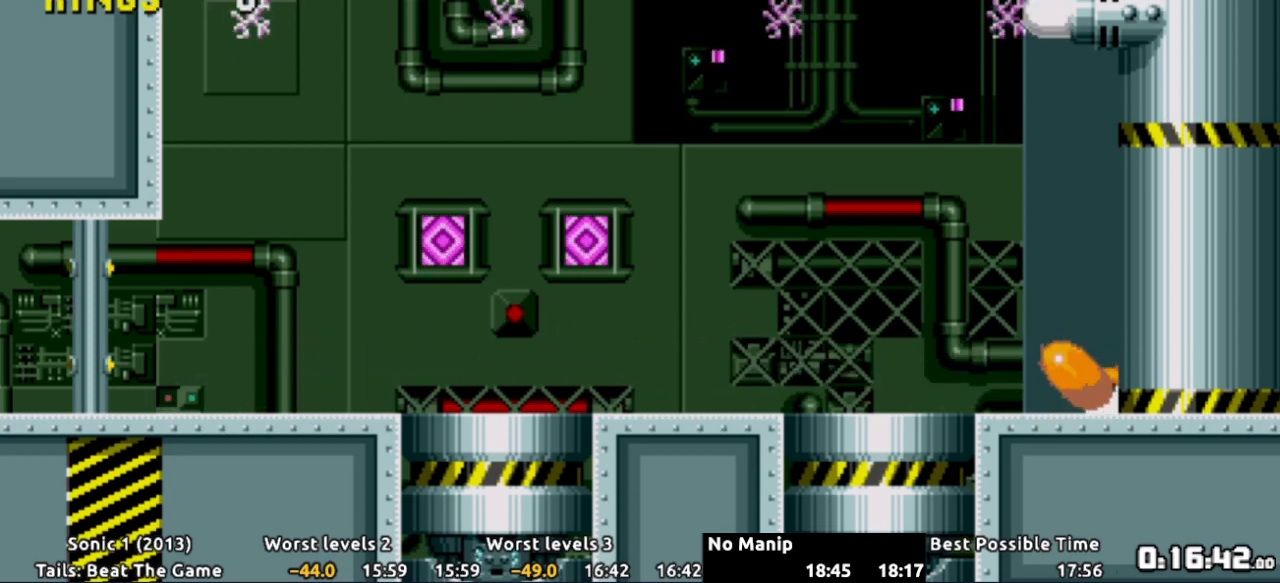
{"buttons": ["A", "X", "DPAD_DOWN"], "events": [[67, "X", "down"], [100, "A", "up"], [150, "A", "down"], [167, "X", "up"], [234, "X", "down"], [350, "X", "up"], [400, "X", "down"], [434, "A", "up"], [484, "A", "down"]]}
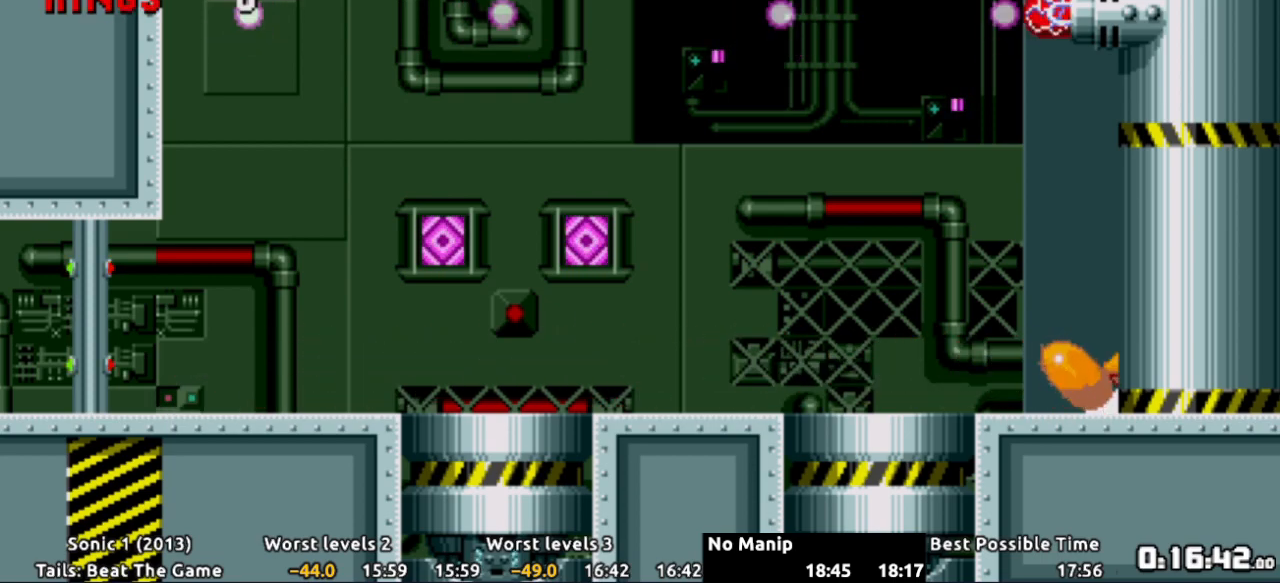
{"buttons": ["A", "X", "DPAD_DOWN"], "events": [[16, "X", "up"], [66, "X", "down"], [100, "A", "up"], [166, "A", "down"], [183, "X", "up"], [216, "X", "down"], [333, "X", "up"], [383, "X", "down"]]}
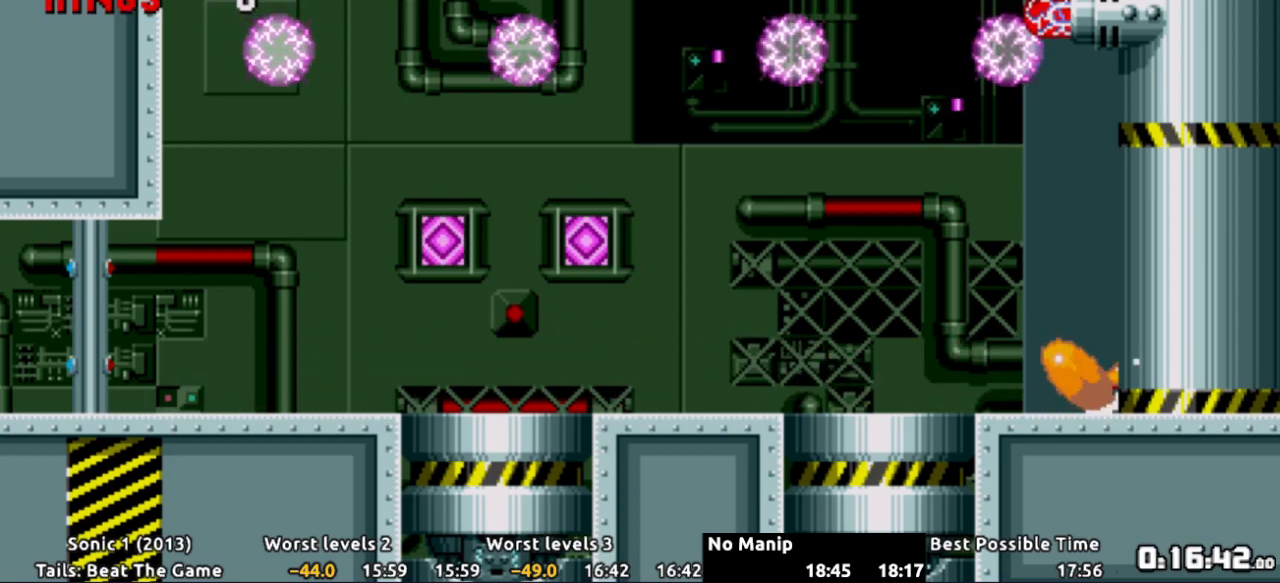
{"buttons": [], "events": [[17, "X", "up"], [67, "X", "down"], [151, "A", "up"], [151, "X", "up"], [251, "DPAD_DOWN", "up"]]}
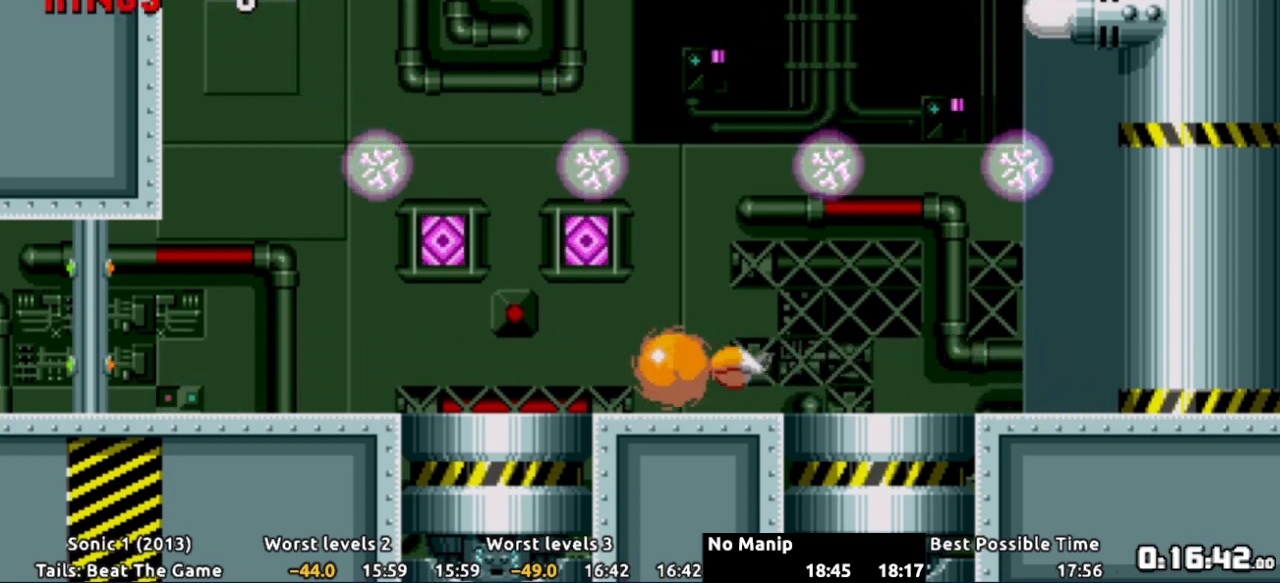
{"buttons": [], "events": [[434, "A", "down"], [484, "A", "up"]]}
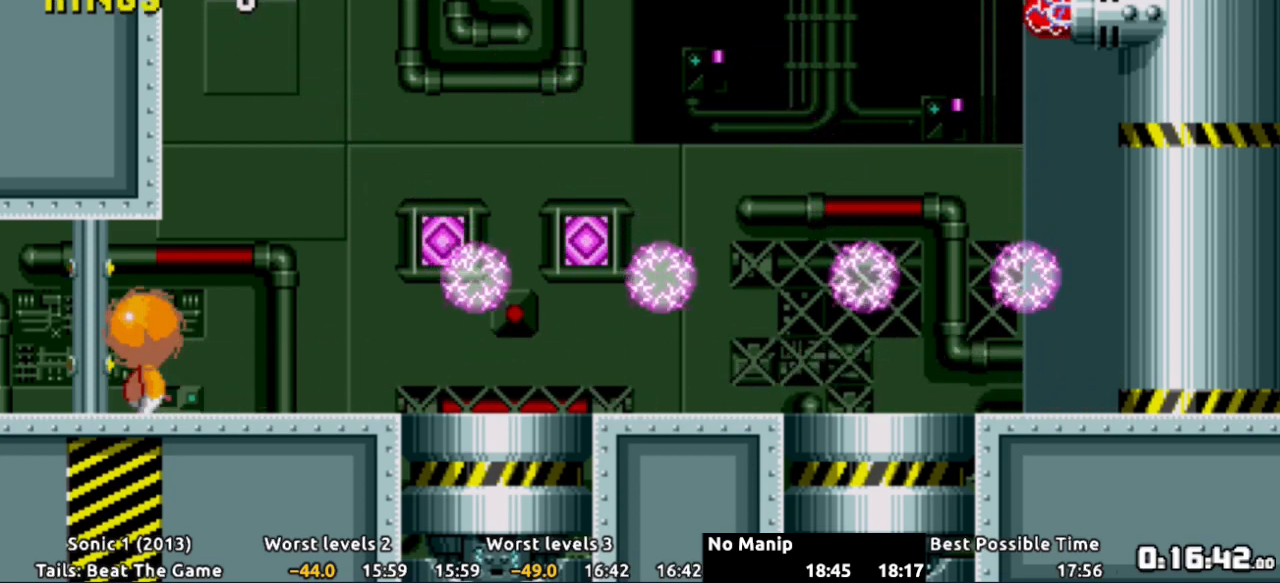
{"buttons": ["DPAD_RIGHT"], "events": [[50, "DPAD_RIGHT", "down"]]}
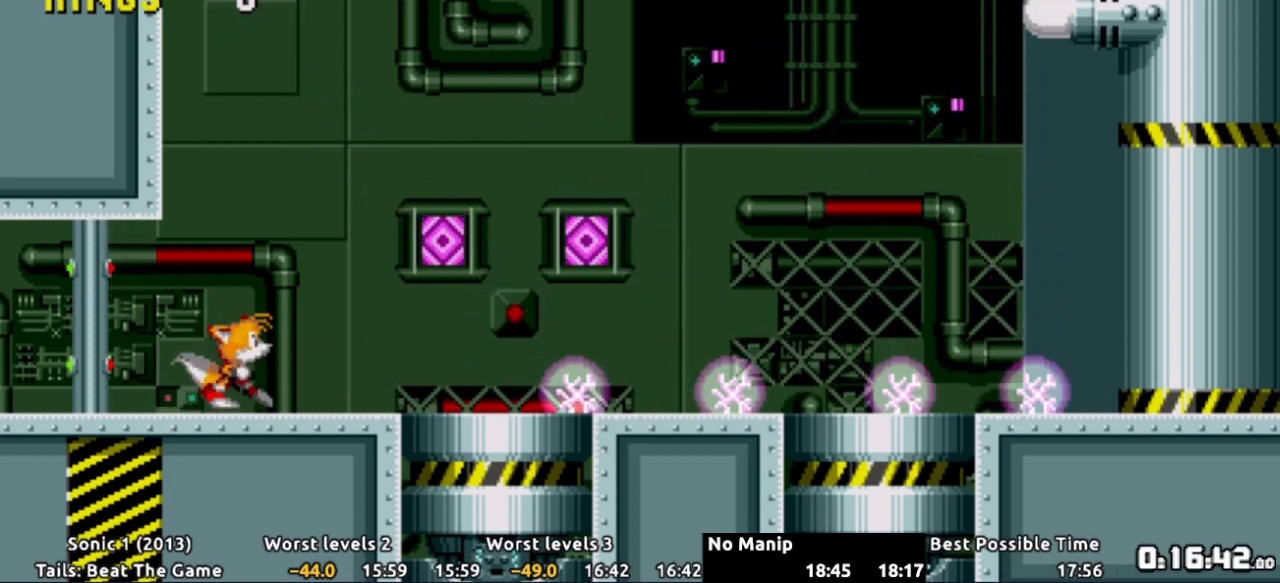
{"buttons": ["DPAD_LEFT"], "events": [[267, "DPAD_RIGHT", "up"], [384, "DPAD_LEFT", "down"]]}
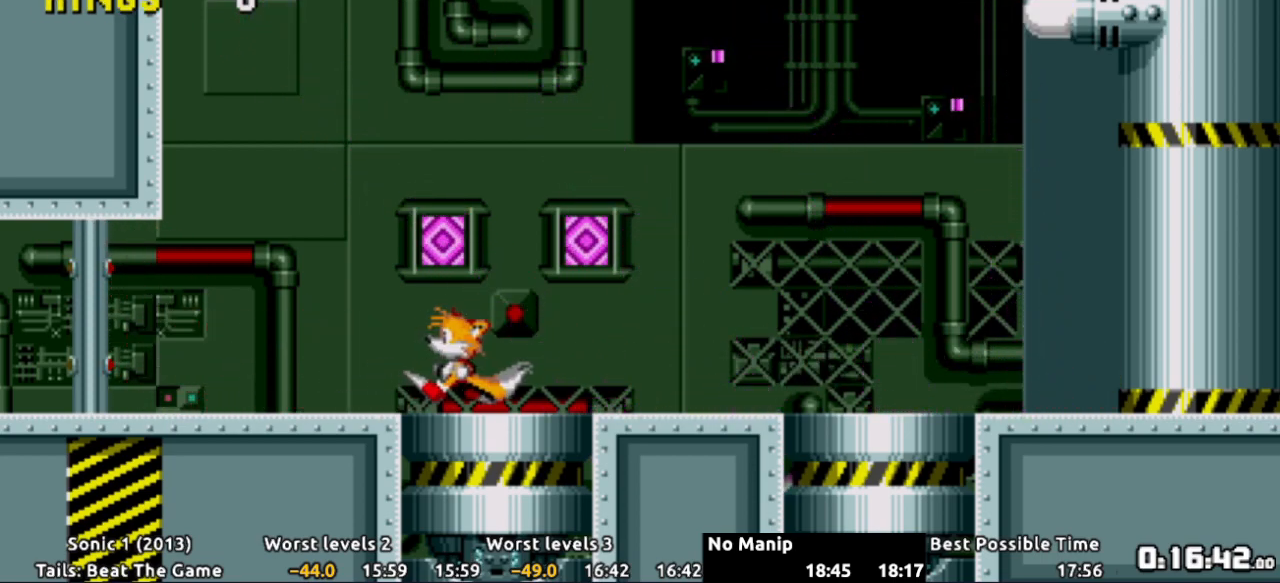
{"buttons": ["DPAD_LEFT"], "events": [[17, "DPAD_LEFT", "up"], [217, "DPAD_RIGHT", "down"], [367, "DPAD_RIGHT", "up"], [434, "DPAD_LEFT", "down"]]}
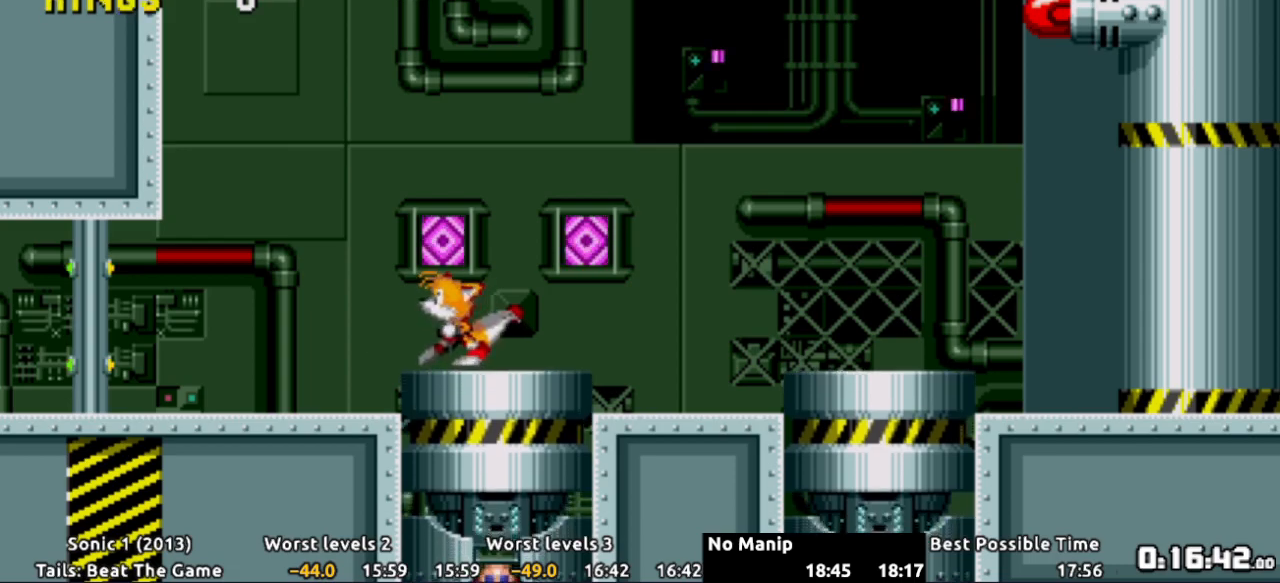
{"buttons": ["DPAD_RIGHT"], "events": [[50, "A", "down"], [100, "A", "up"], [283, "DPAD_LEFT", "up"], [400, "DPAD_RIGHT", "down"]]}
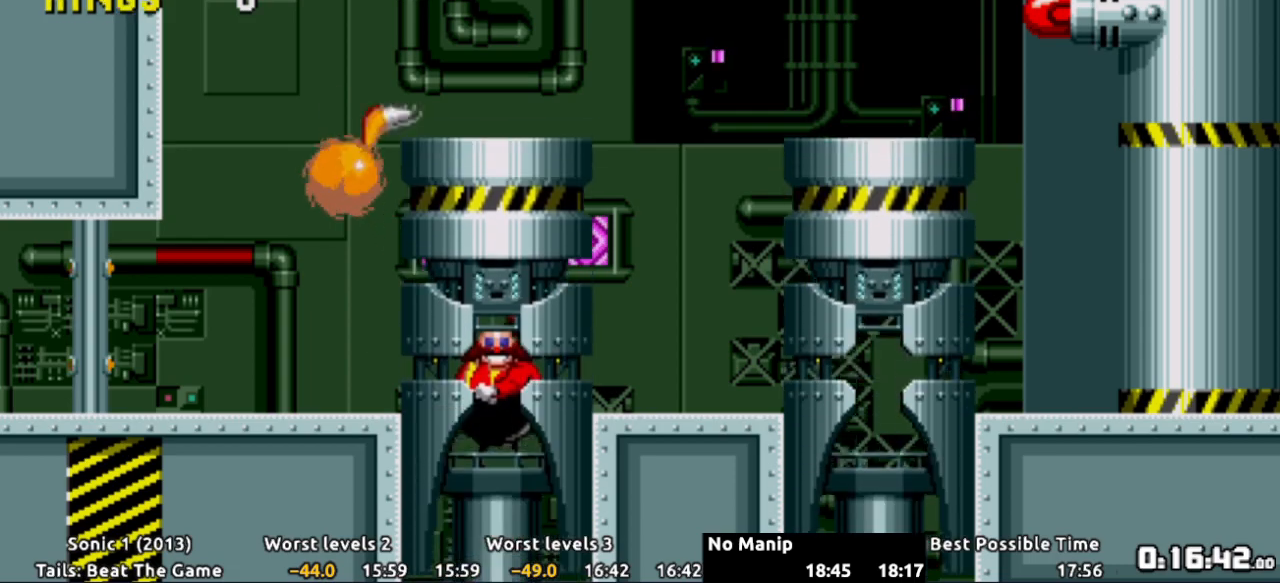
{"buttons": ["DPAD_RIGHT"], "events": [[417, "A", "down"], [484, "A", "up"]]}
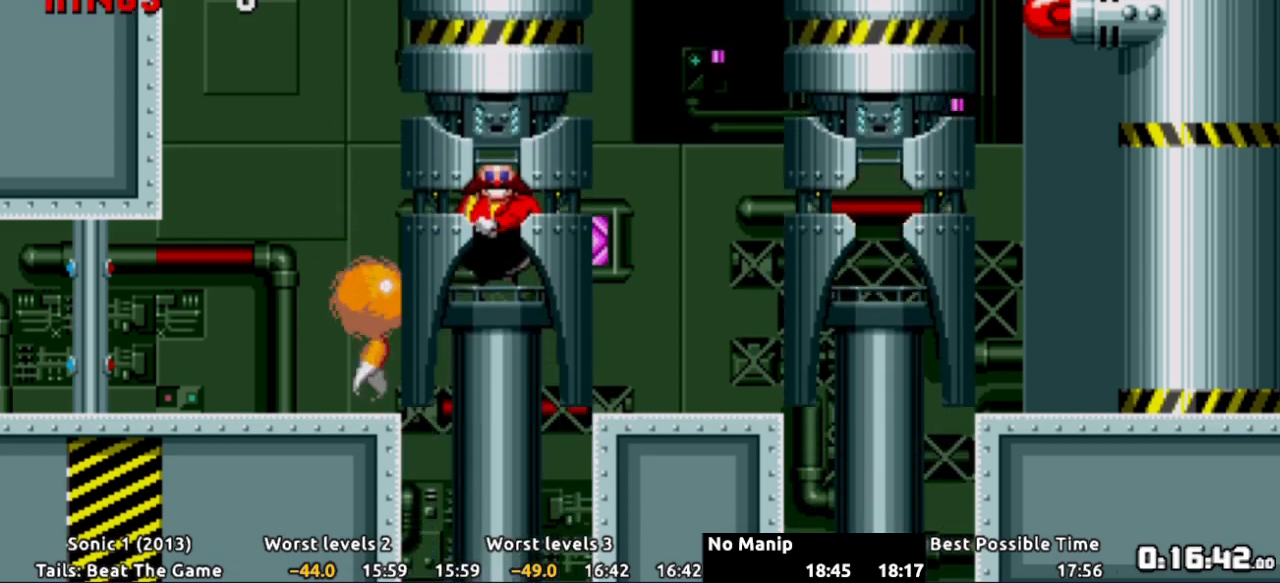
{"buttons": ["DPAD_RIGHT"], "events": []}
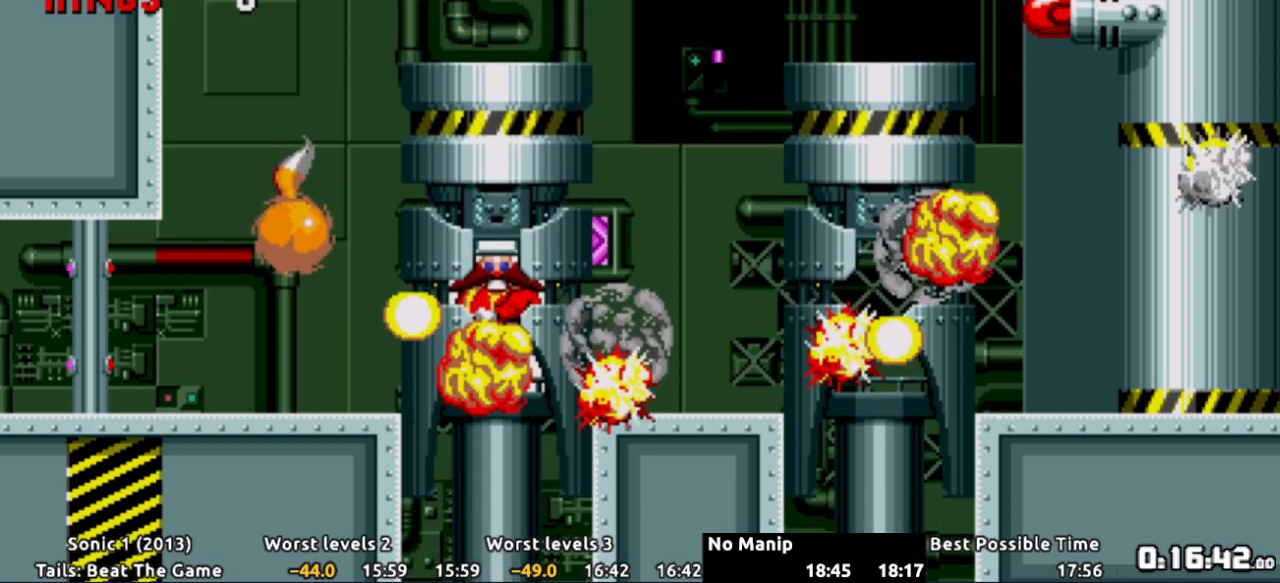
{"buttons": ["A"], "events": [[284, "DPAD_RIGHT", "up"], [351, "A", "down"]]}
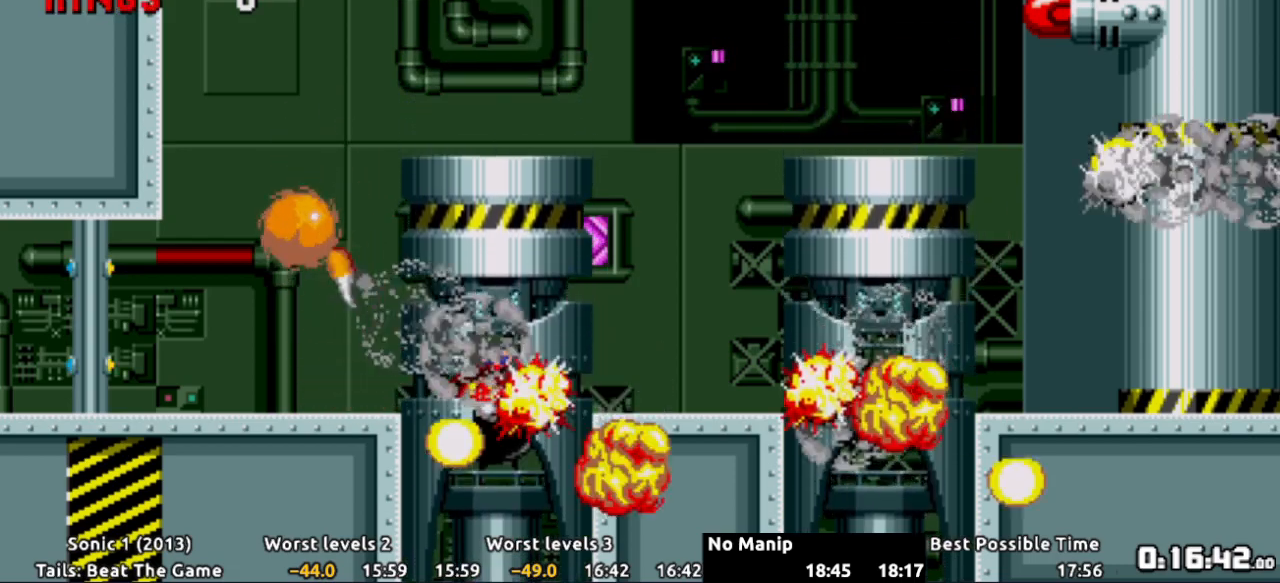
{"buttons": [], "events": [[50, "A", "up"], [50, "DPAD_RIGHT", "down"], [400, "DPAD_RIGHT", "up"]]}
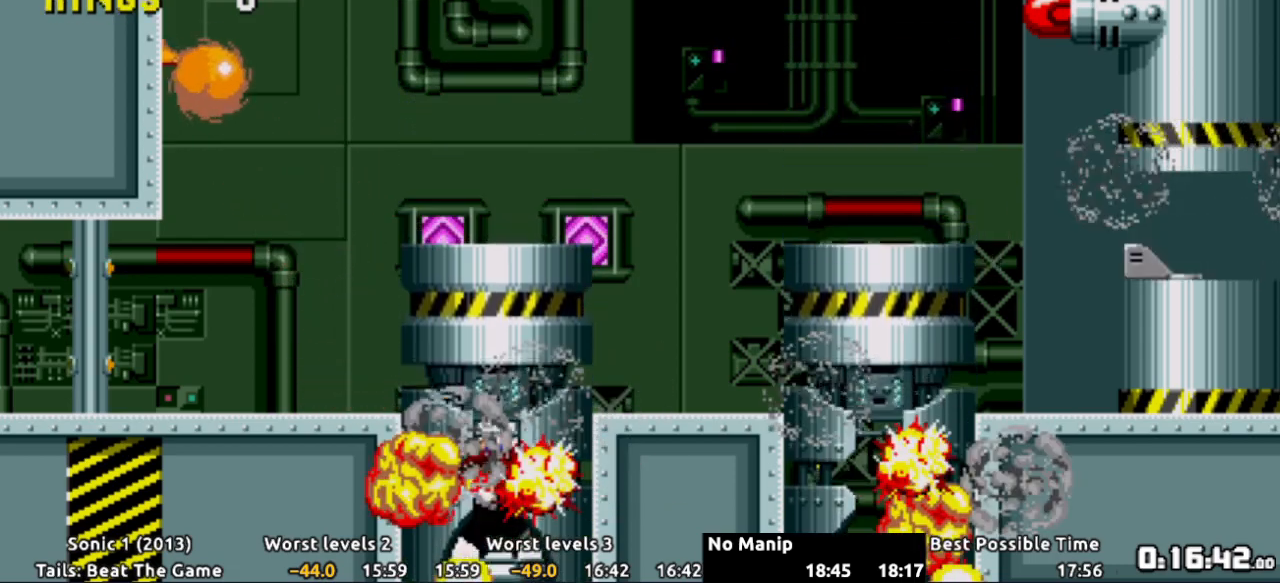
{"buttons": ["DPAD_RIGHT"], "events": [[301, "DPAD_LEFT", "down"], [401, "DPAD_LEFT", "up"], [451, "DPAD_RIGHT", "down"]]}
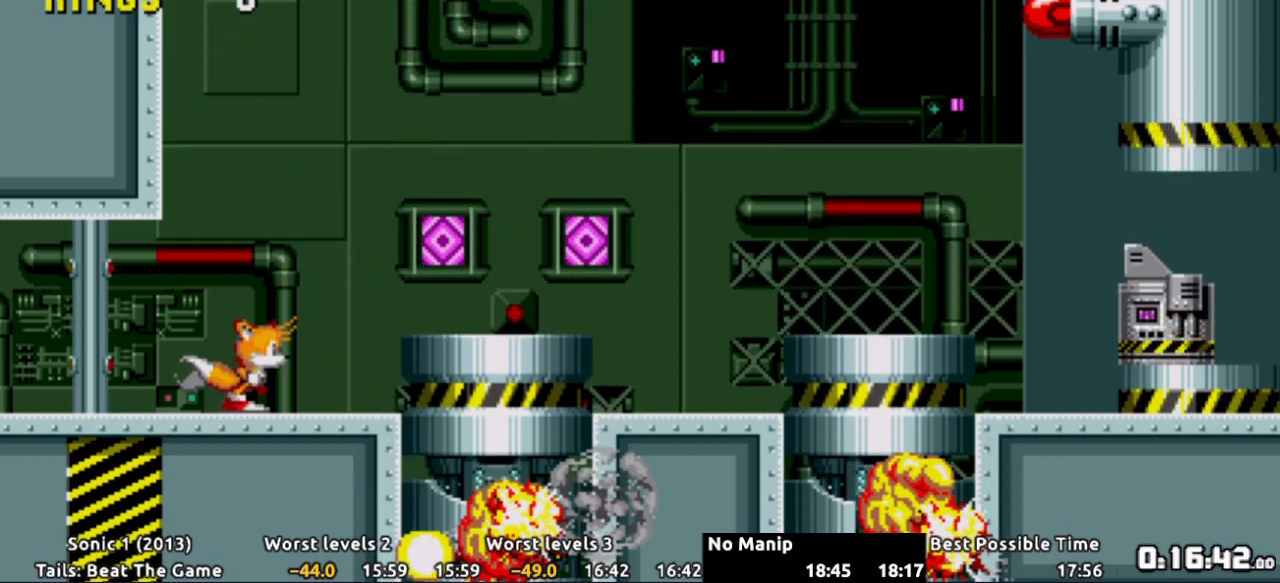
{"buttons": ["DPAD_DOWN"], "events": [[33, "DPAD_RIGHT", "up"], [450, "DPAD_DOWN", "down"]]}
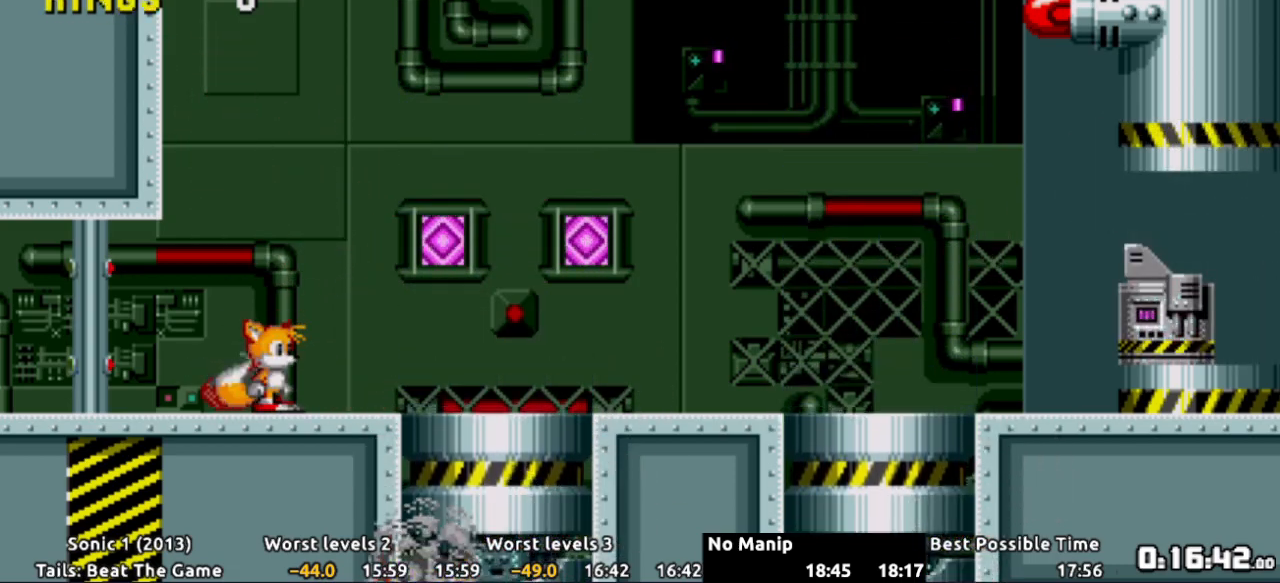
{"buttons": ["DPAD_RIGHT"], "events": [[67, "X", "down"], [84, "A", "down"], [134, "X", "up"], [201, "A", "up"], [217, "DPAD_DOWN", "up"], [317, "DPAD_RIGHT", "down"]]}
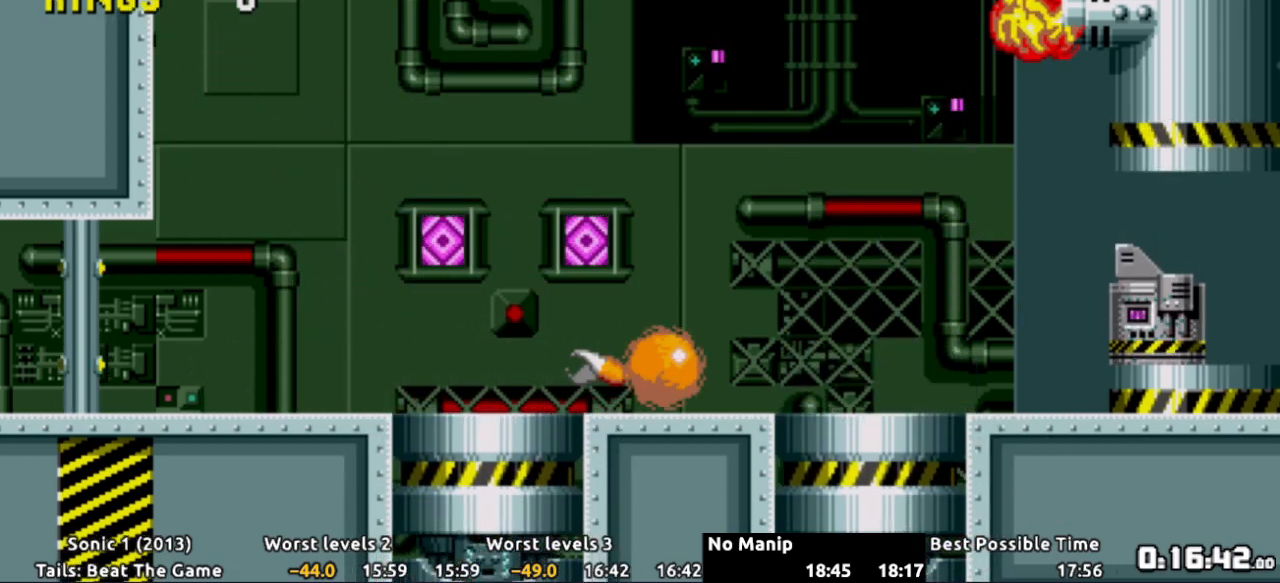
{"buttons": ["DPAD_RIGHT"], "events": [[167, "A", "down"], [200, "A", "up"]]}
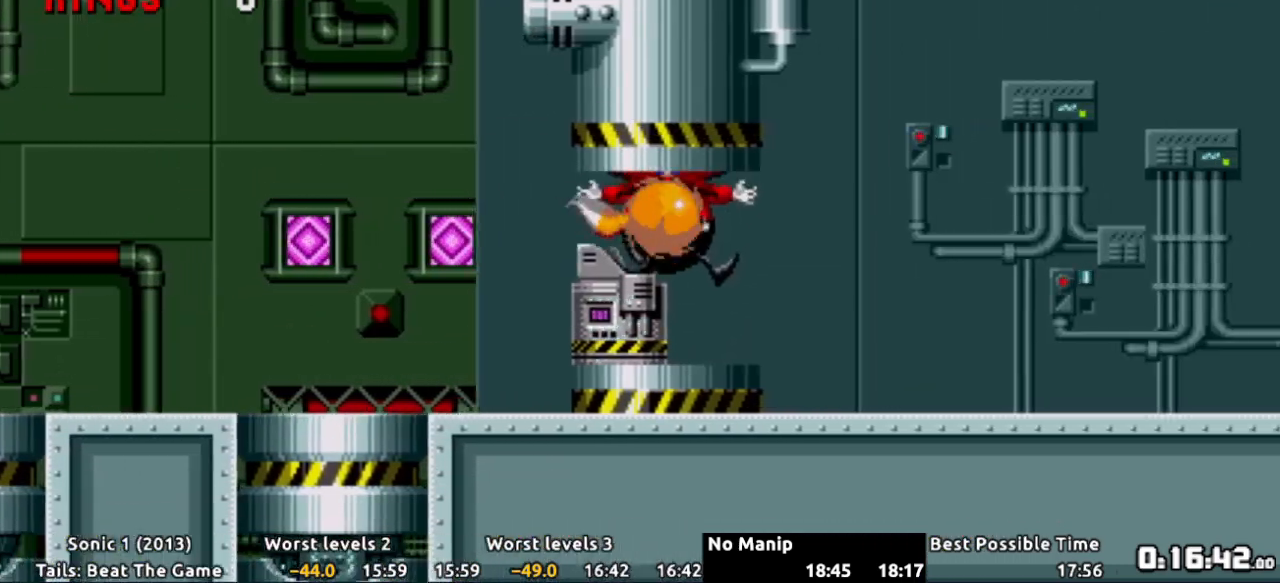
{"buttons": ["DPAD_RIGHT"], "events": []}
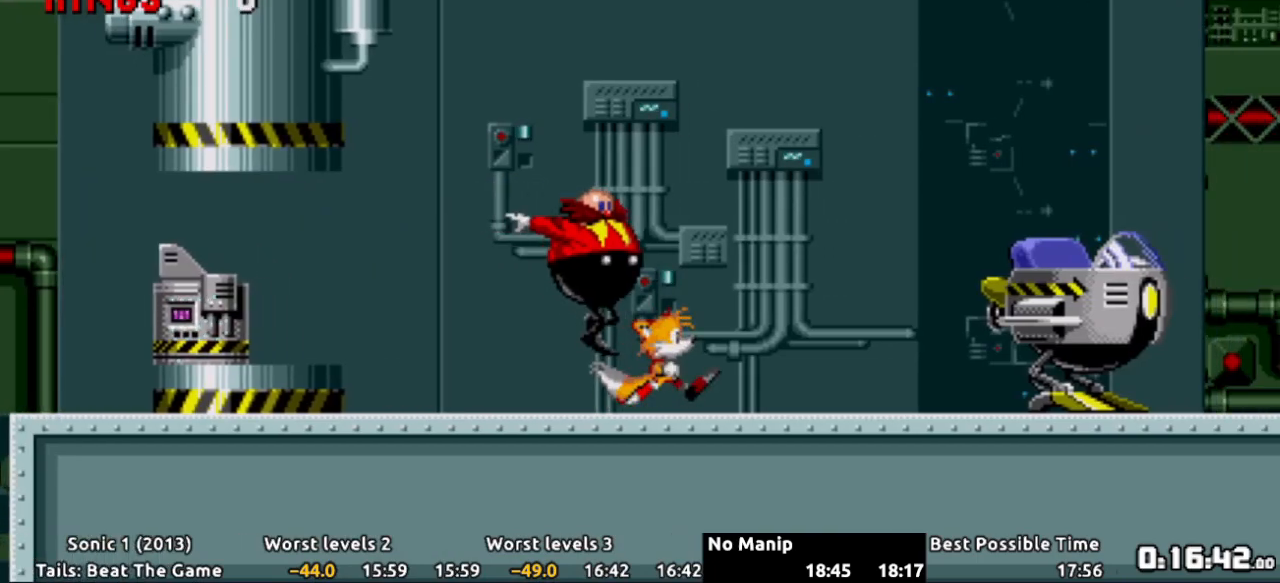
{"buttons": ["A", "DPAD_RIGHT"], "events": [[434, "A", "down"]]}
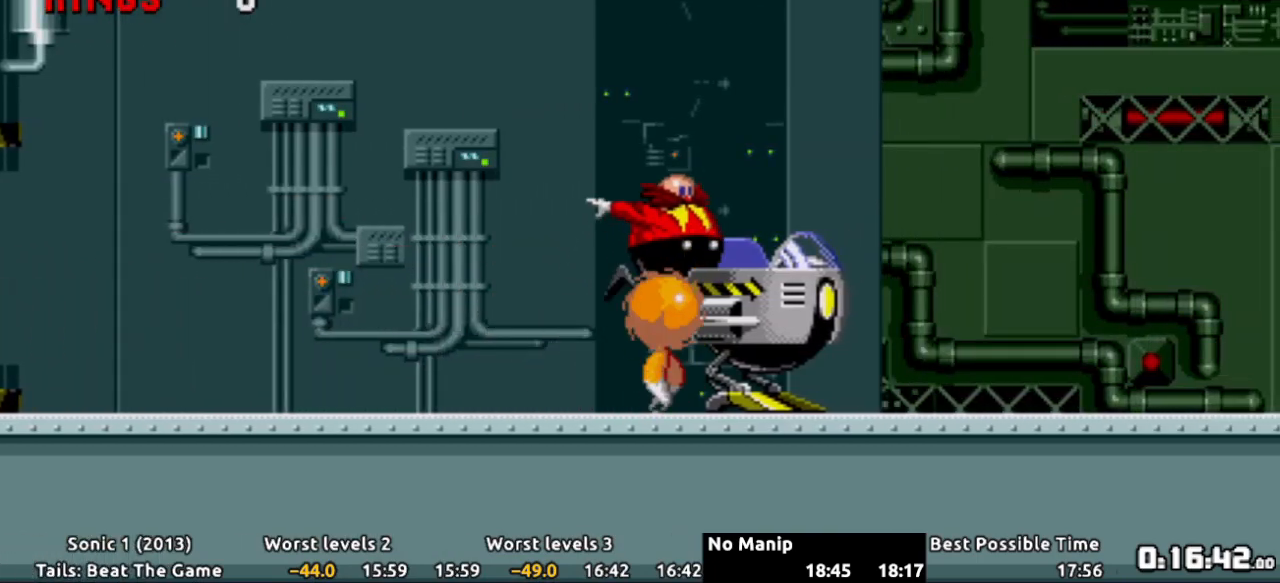
{"buttons": ["DPAD_RIGHT"], "events": [[100, "A", "up"]]}
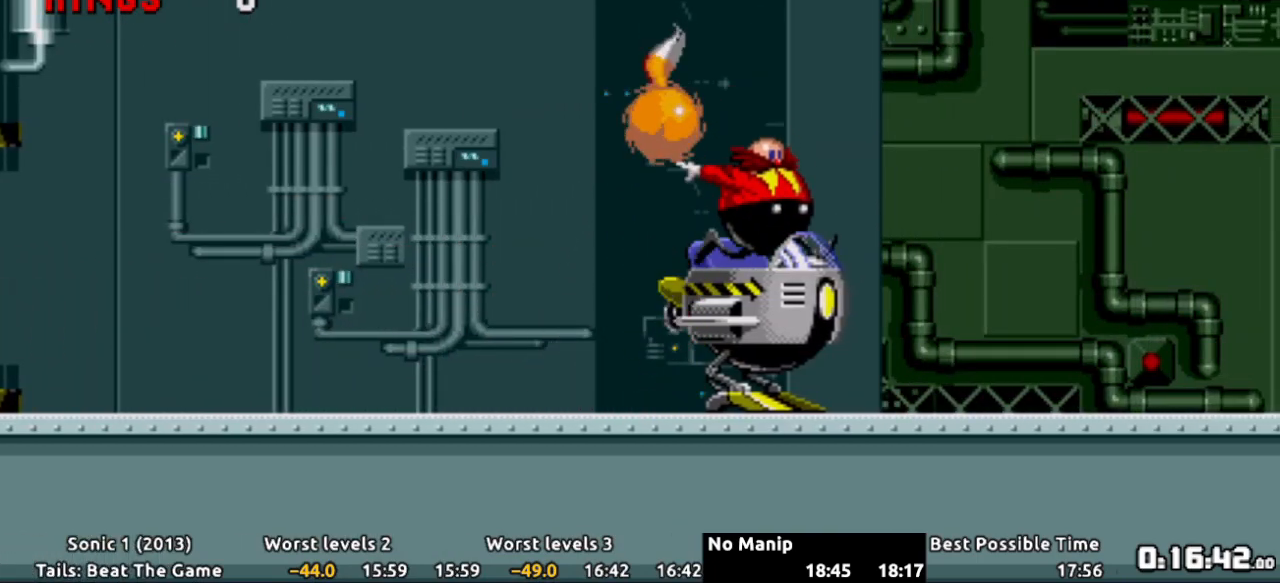
{"buttons": ["A", "DPAD_RIGHT"], "events": [[484, "A", "down"]]}
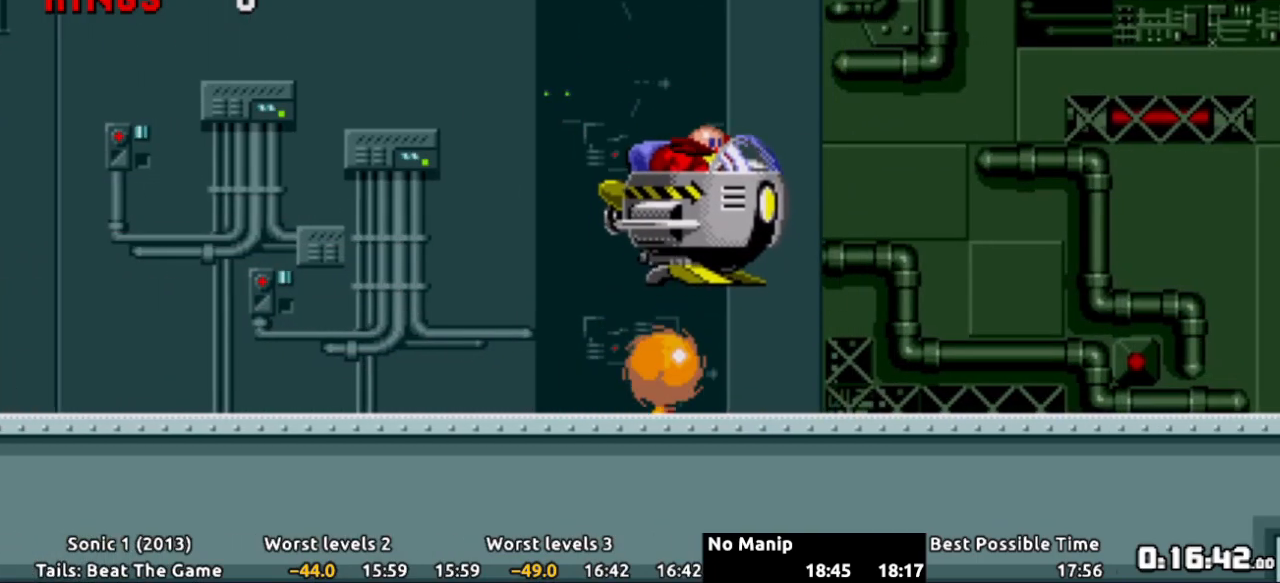
{"buttons": ["A", "DPAD_RIGHT"], "events": []}
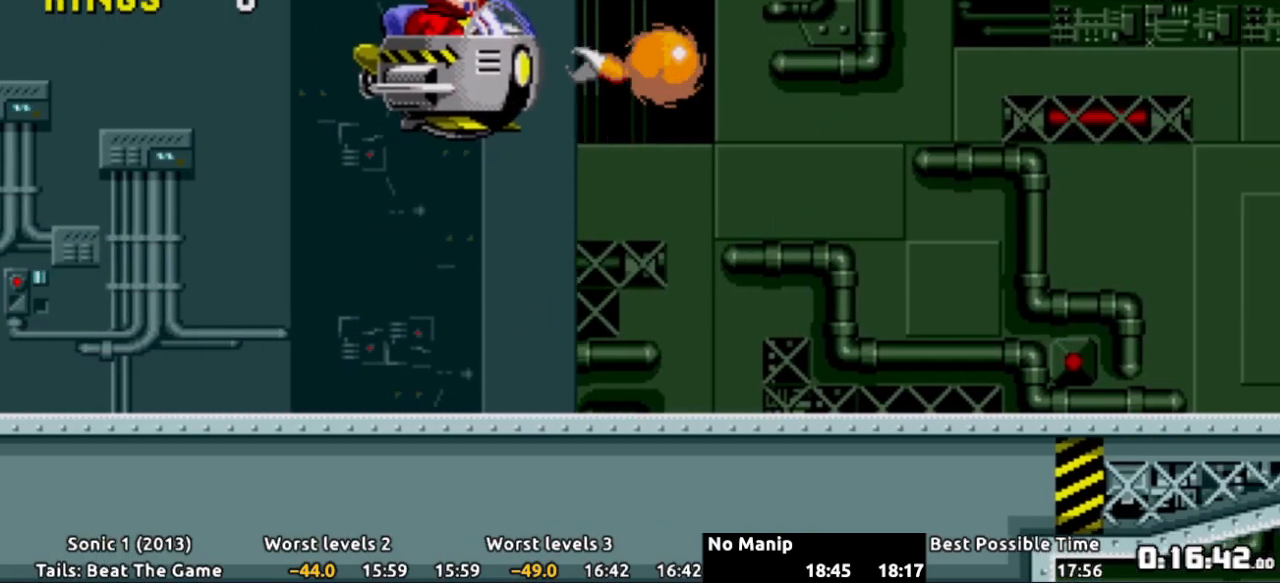
{"buttons": ["DPAD_RIGHT"], "events": [[67, "A", "up"]]}
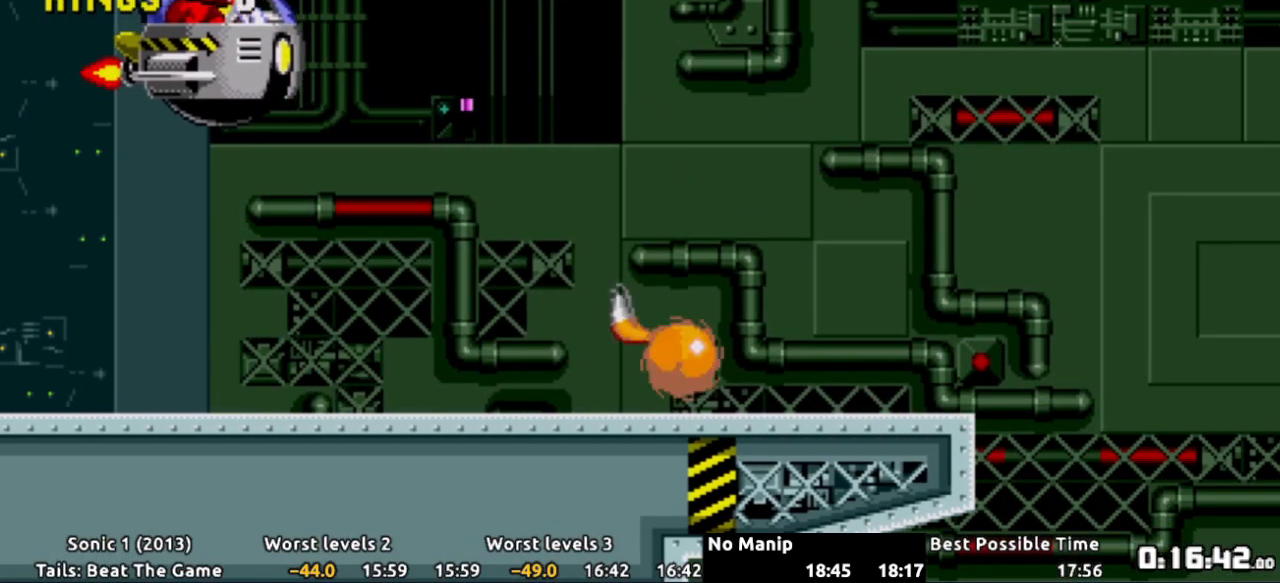
{"buttons": ["A", "DPAD_LEFT"], "events": [[334, "DPAD_RIGHT", "up"], [468, "DPAD_LEFT", "down"], [484, "A", "down"]]}
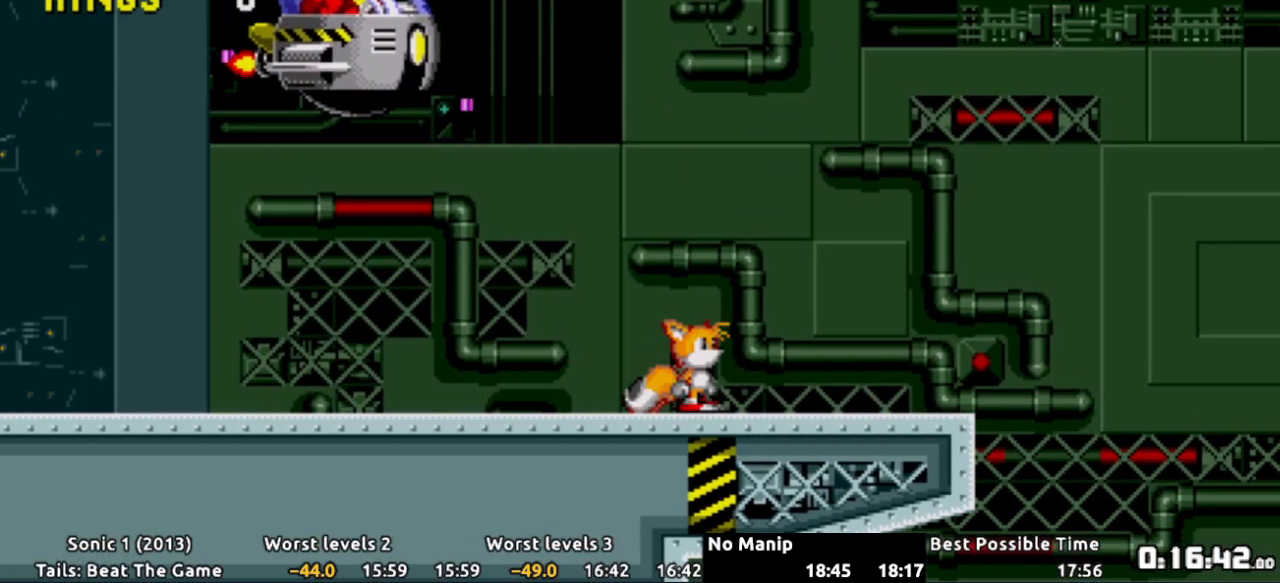
{"buttons": [], "events": [[400, "DPAD_LEFT", "up"], [417, "A", "up"]]}
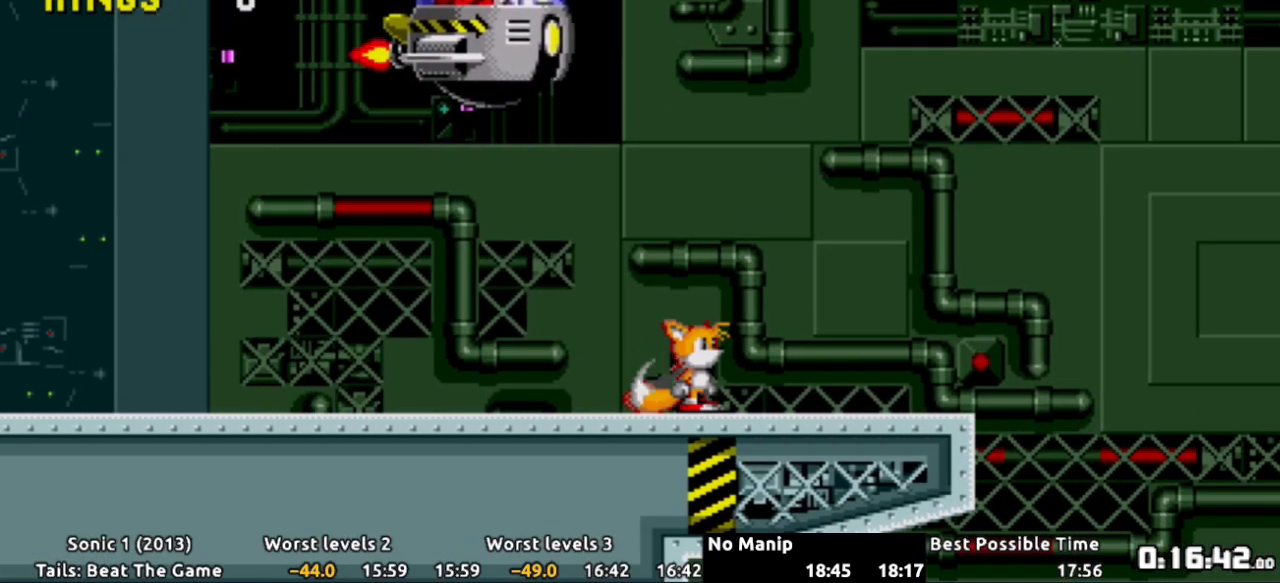
{"buttons": [], "events": [[84, "A", "down"], [217, "A", "up"]]}